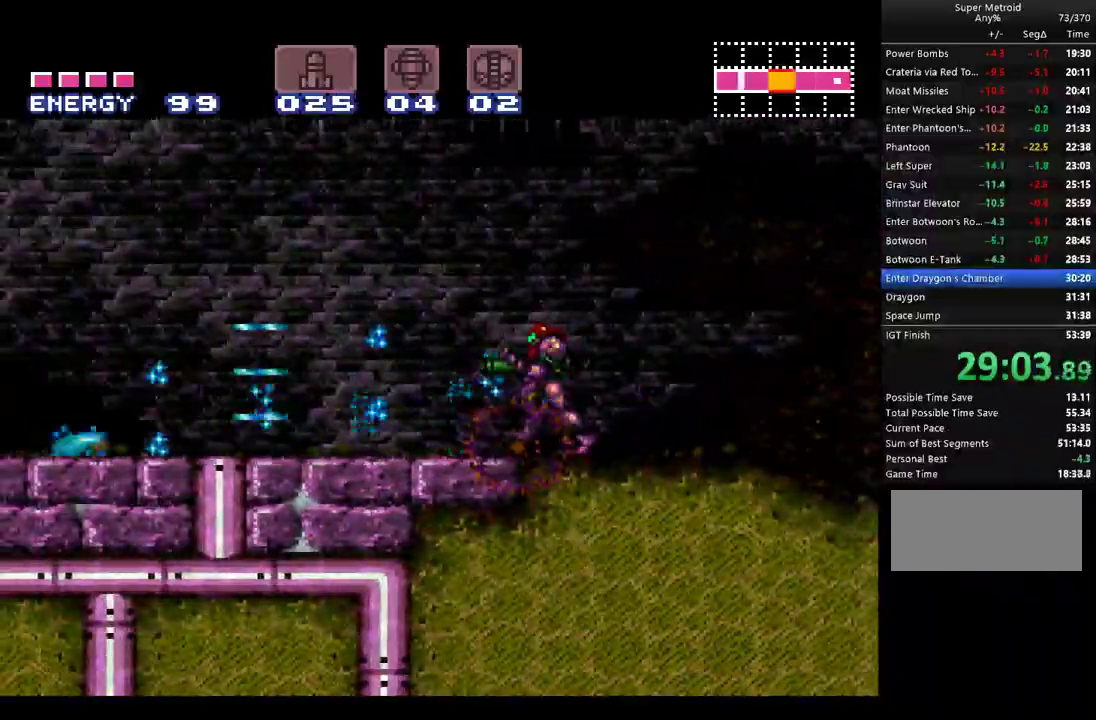
Gameplay with a controller (Nintendo layout); each line is a JSON object with the inputs held at the frame after it. "events" lists button and stick changes between this image and that frame as [ms after this image, input, new state], when the widget could be followed in between. Not read: L1 L3 R1 R3.
{"buttons": ["A", "DPAD_LEFT"], "events": [[83, "Y", "up"], [183, "DPAD_LEFT", "up"], [183, "Y", "down"], [283, "Y", "up"], [367, "Y", "down"], [417, "DPAD_LEFT", "down"], [417, "Y", "up"]]}
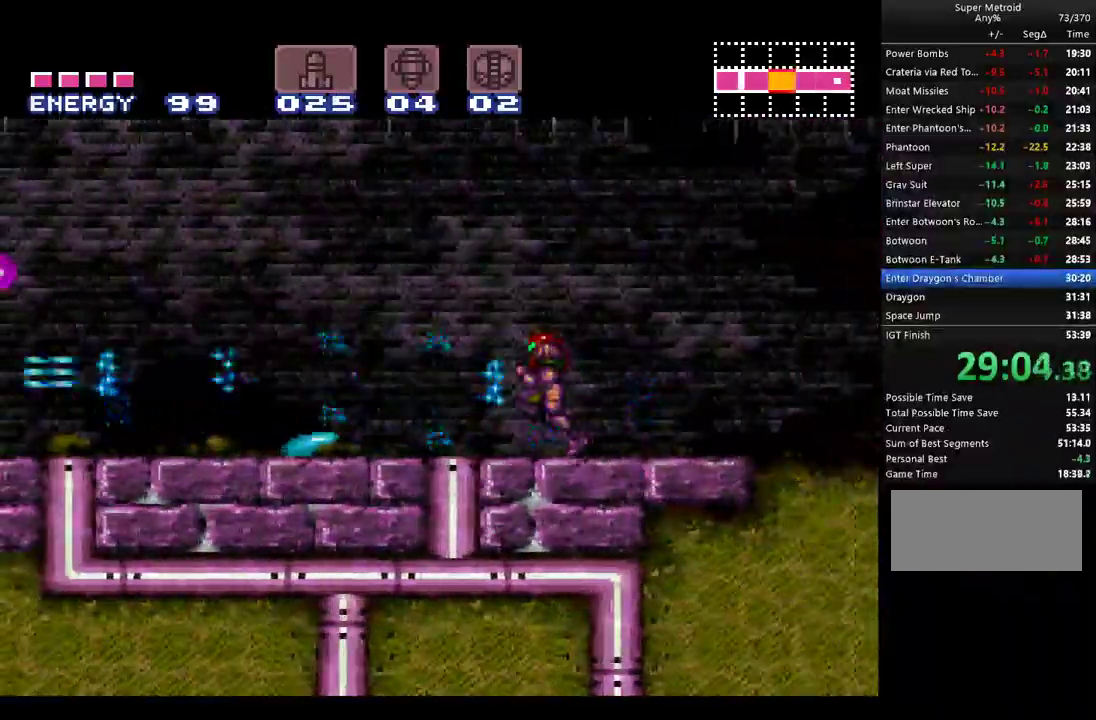
{"buttons": ["A"], "events": [[183, "Y", "down"], [217, "DPAD_LEFT", "up"], [283, "Y", "up"]]}
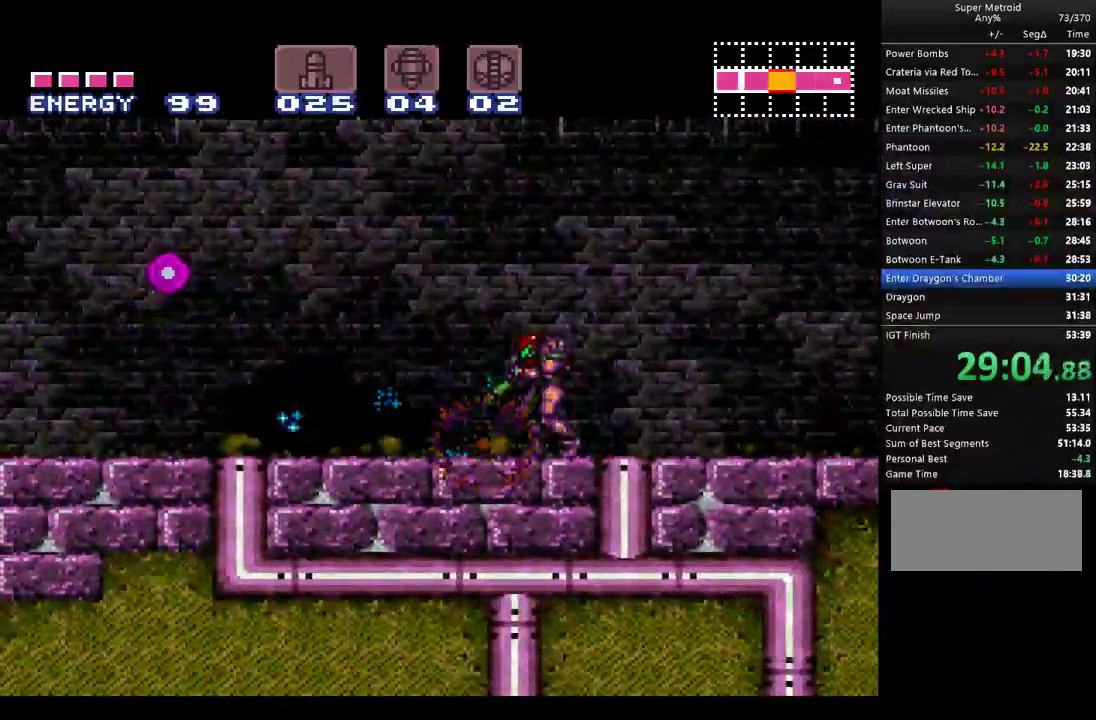
{"buttons": ["A", "B", "DPAD_LEFT"], "events": [[33, "DPAD_LEFT", "down"], [433, "B", "down"]]}
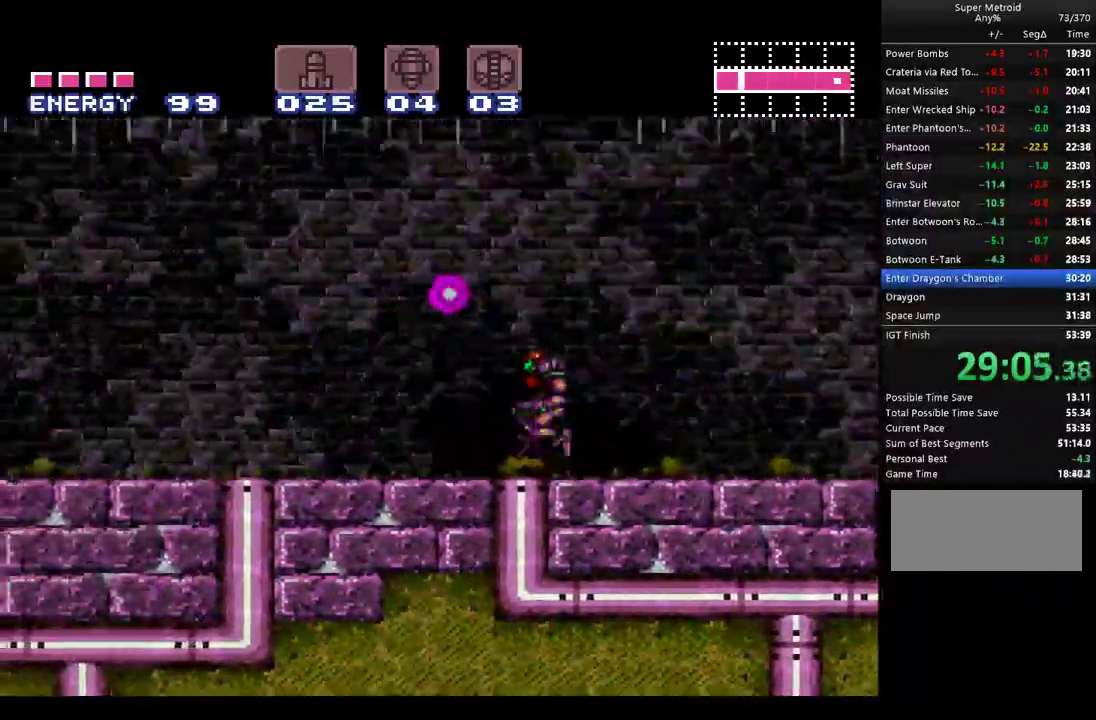
{"buttons": ["A", "DPAD_LEFT"], "events": [[67, "B", "up"]]}
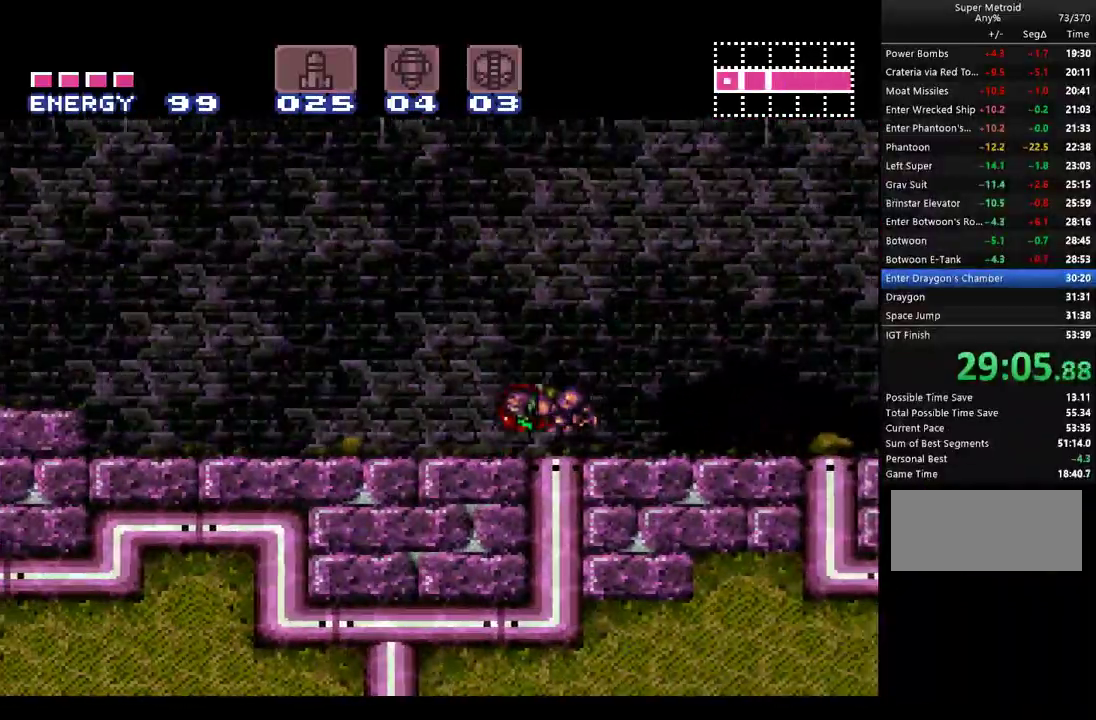
{"buttons": ["A", "DPAD_LEFT"], "events": []}
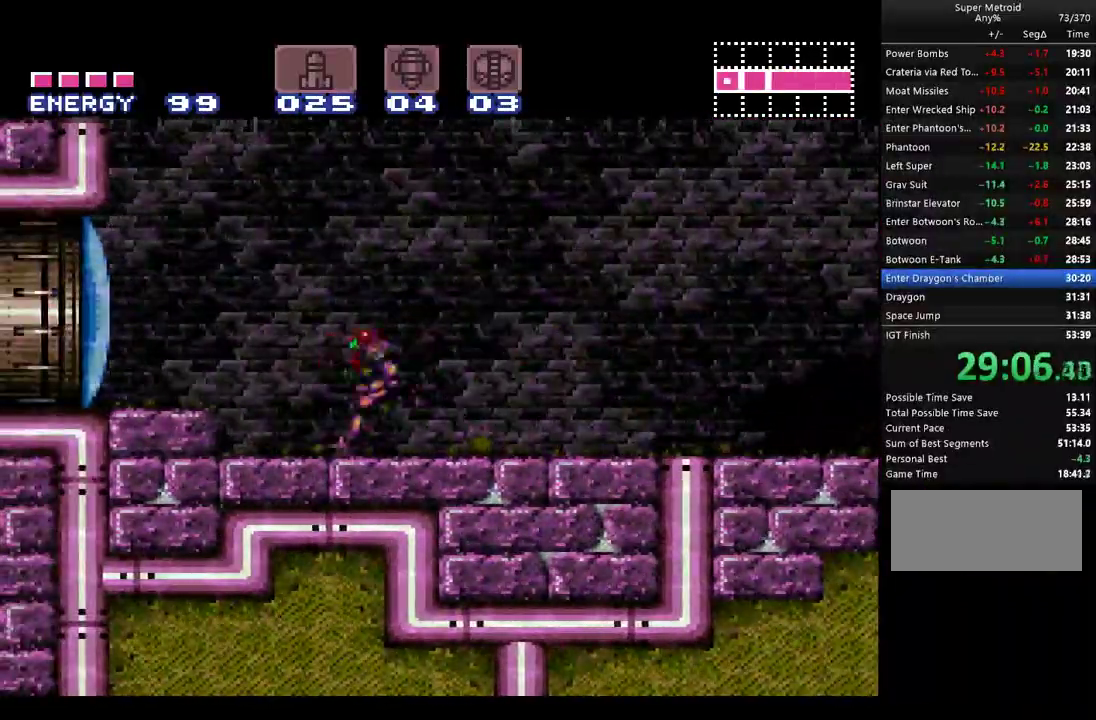
{"buttons": ["A", "DPAD_RIGHT"], "events": [[117, "DPAD_LEFT", "up"], [217, "DPAD_RIGHT", "down"]]}
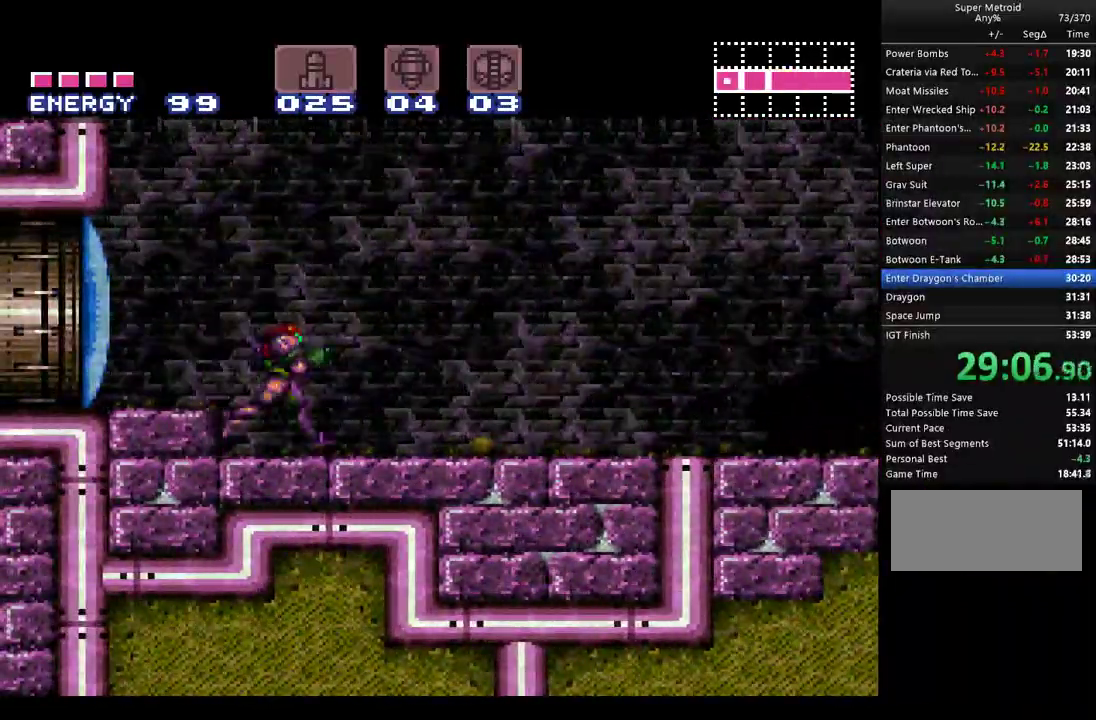
{"buttons": ["A", "DPAD_RIGHT"], "events": []}
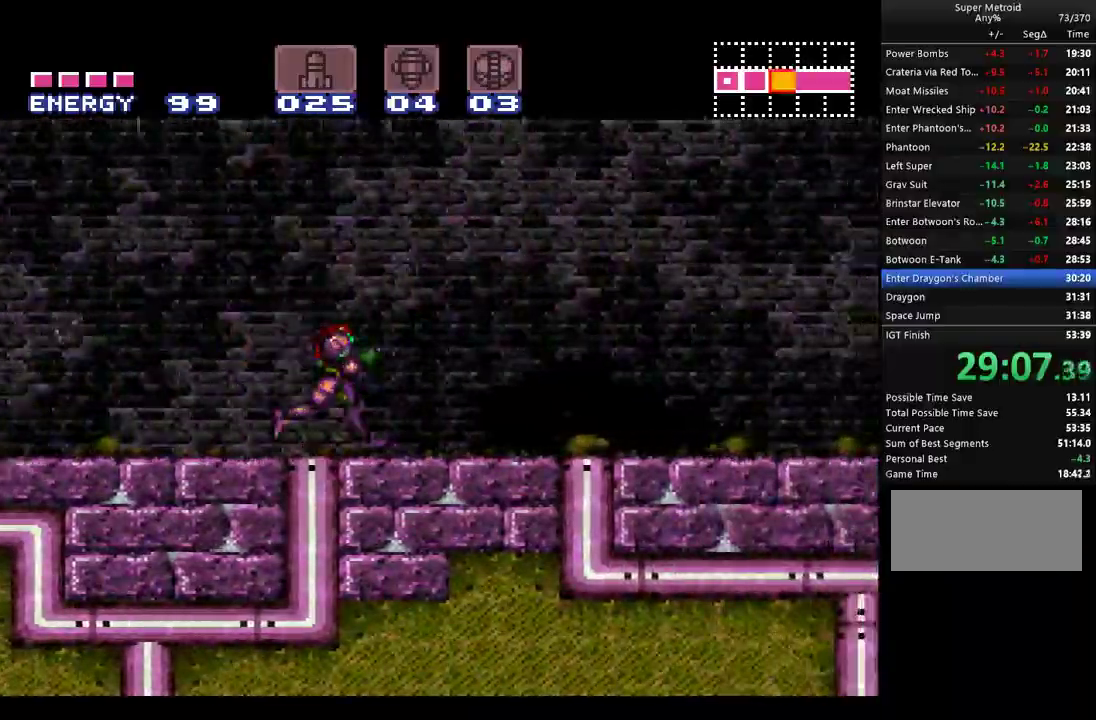
{"buttons": ["A", "DPAD_RIGHT"], "events": []}
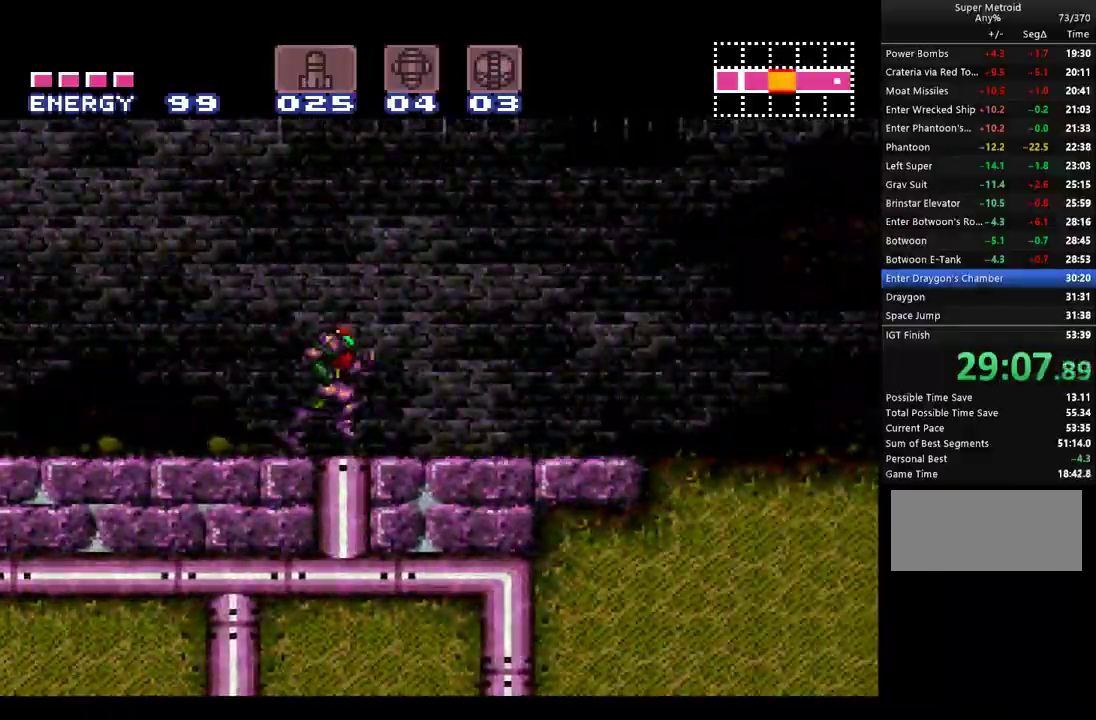
{"buttons": ["A", "DPAD_RIGHT"], "events": []}
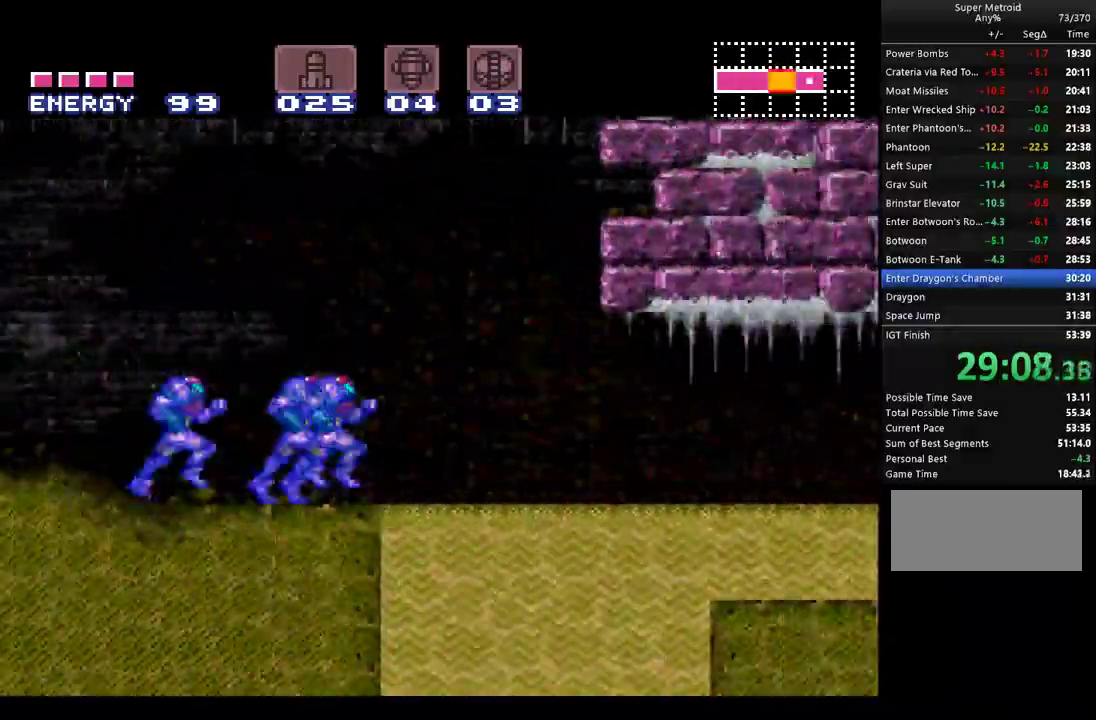
{"buttons": ["A", "DPAD_RIGHT"], "events": []}
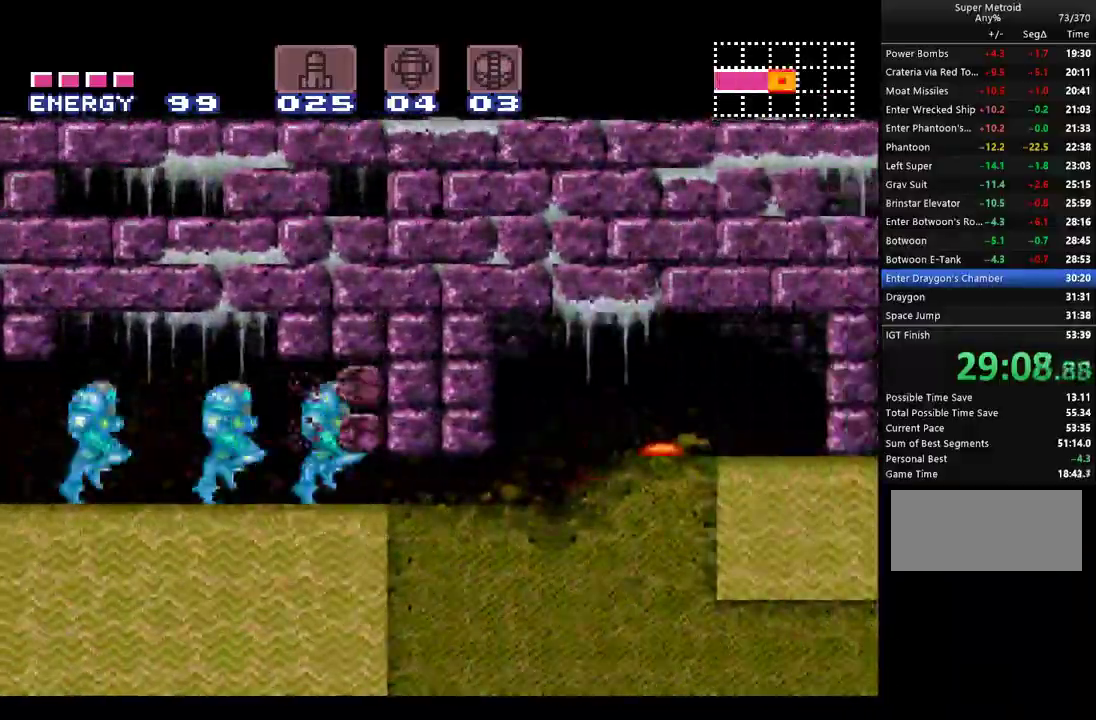
{"buttons": ["A", "DPAD_RIGHT"], "events": []}
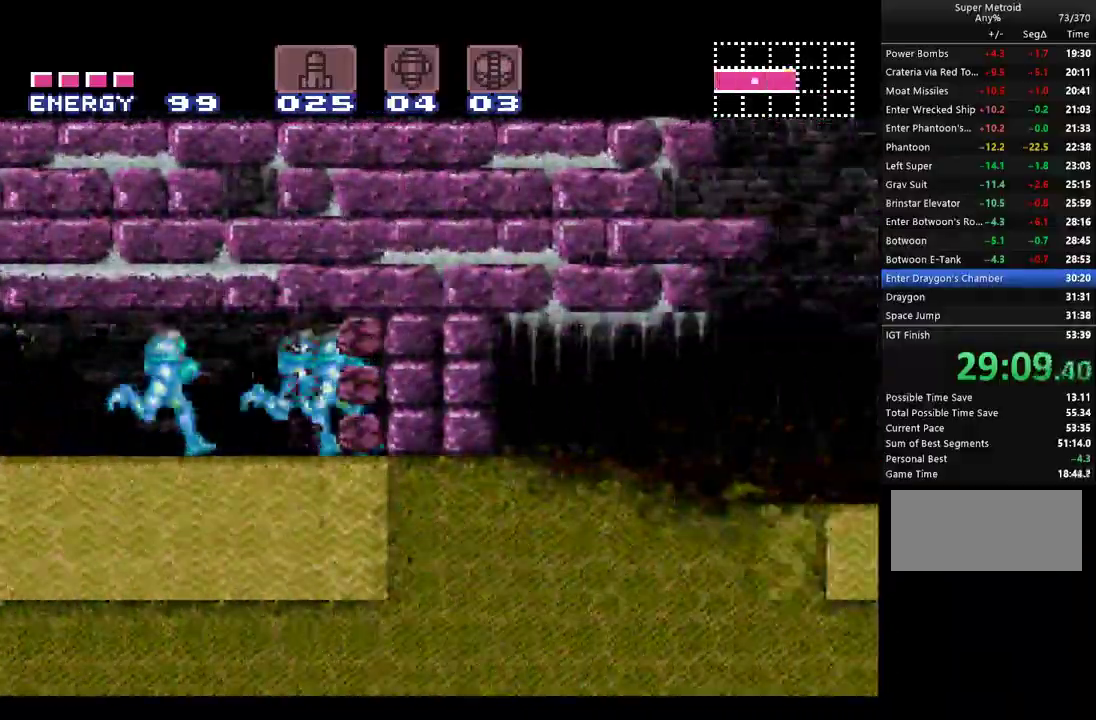
{"buttons": ["A", "DPAD_RIGHT"], "events": []}
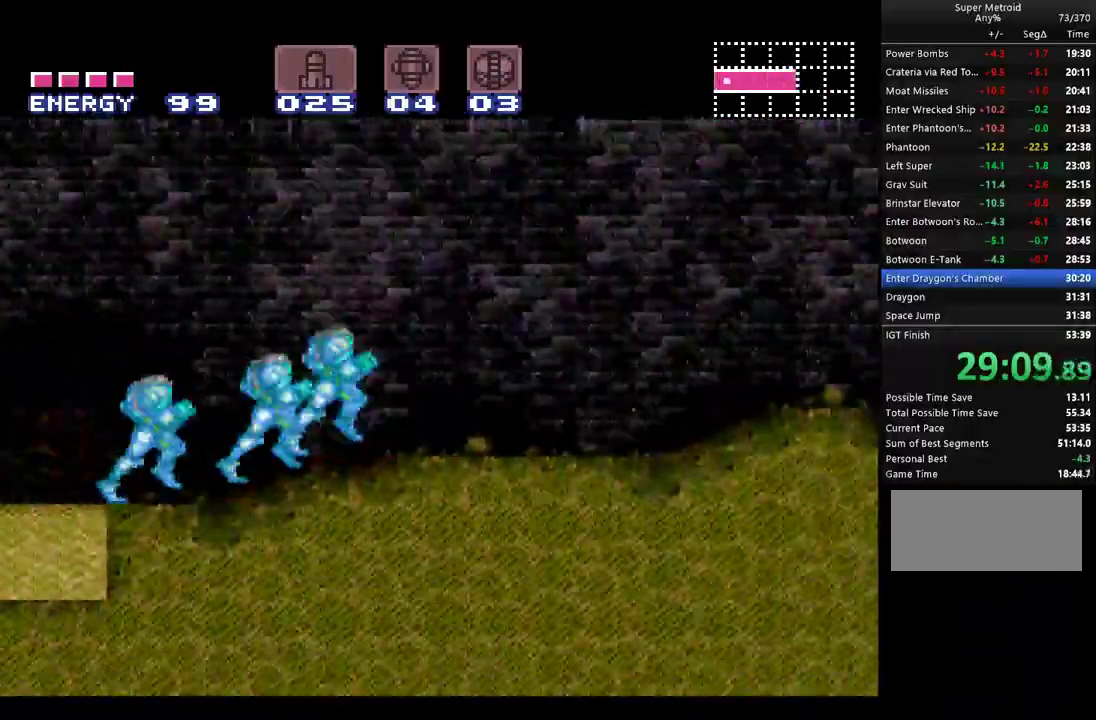
{"buttons": ["A", "DPAD_LEFT"], "events": [[117, "DPAD_RIGHT", "up"], [167, "DPAD_LEFT", "down"]]}
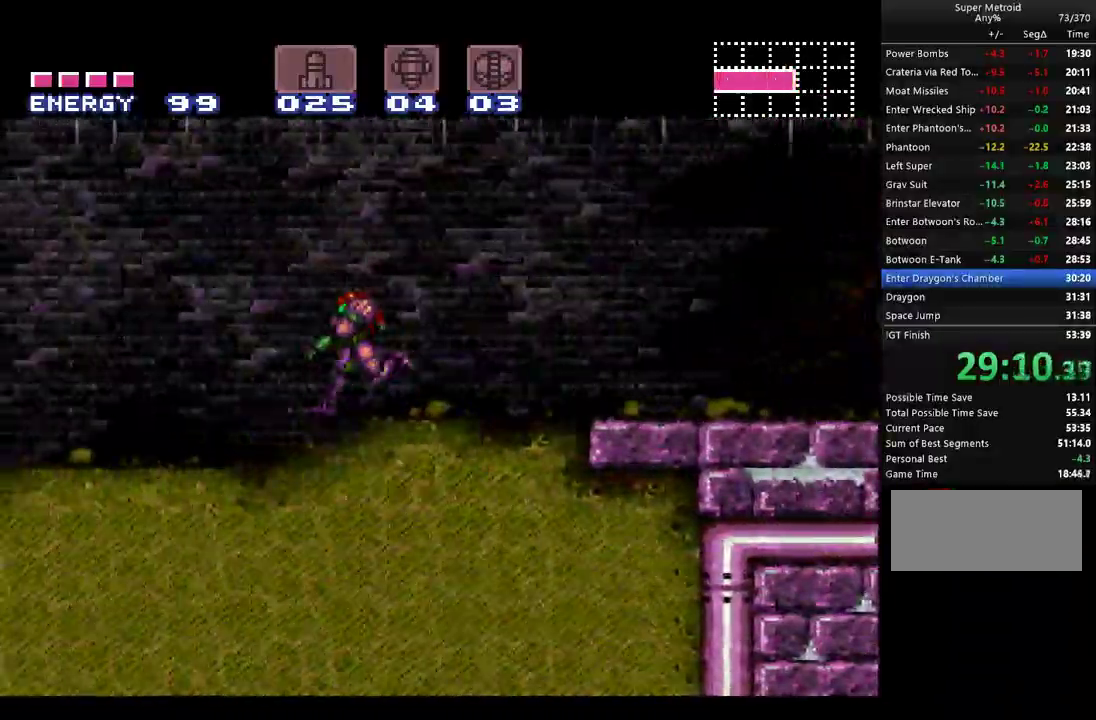
{"buttons": ["A", "DPAD_LEFT"], "events": []}
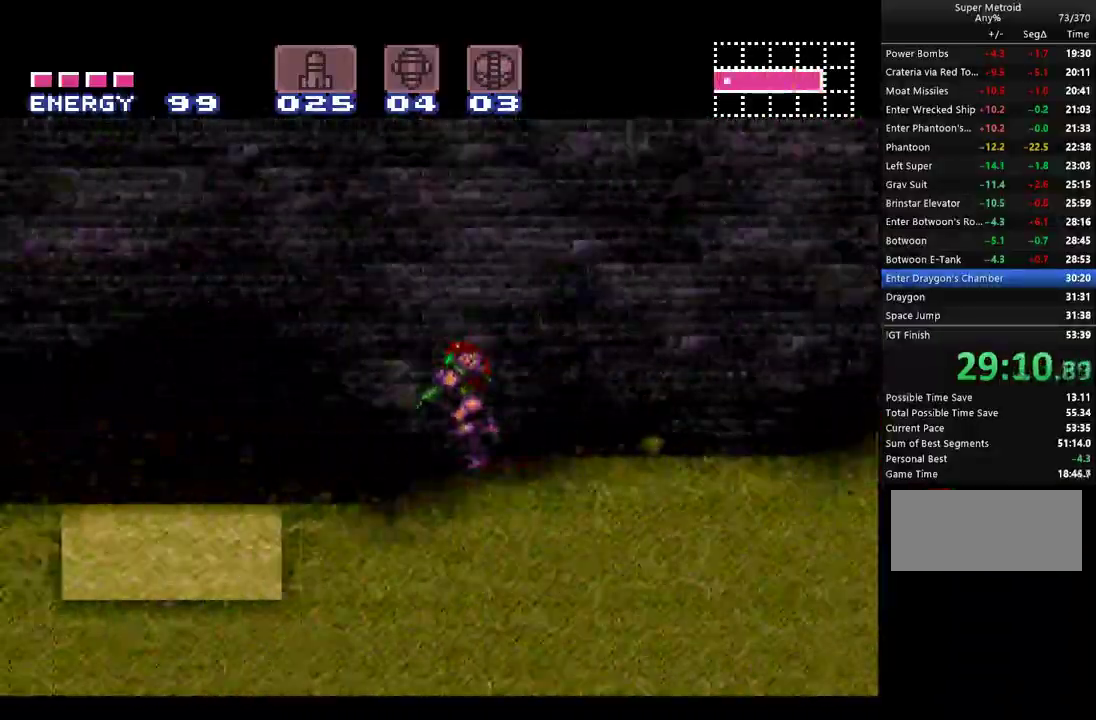
{"buttons": ["A", "Y"], "events": [[100, "Y", "down"], [183, "DPAD_LEFT", "up"], [183, "Y", "up"], [283, "Y", "down"], [317, "DPAD_LEFT", "down"], [367, "Y", "up"], [433, "DPAD_LEFT", "up"], [433, "Y", "down"]]}
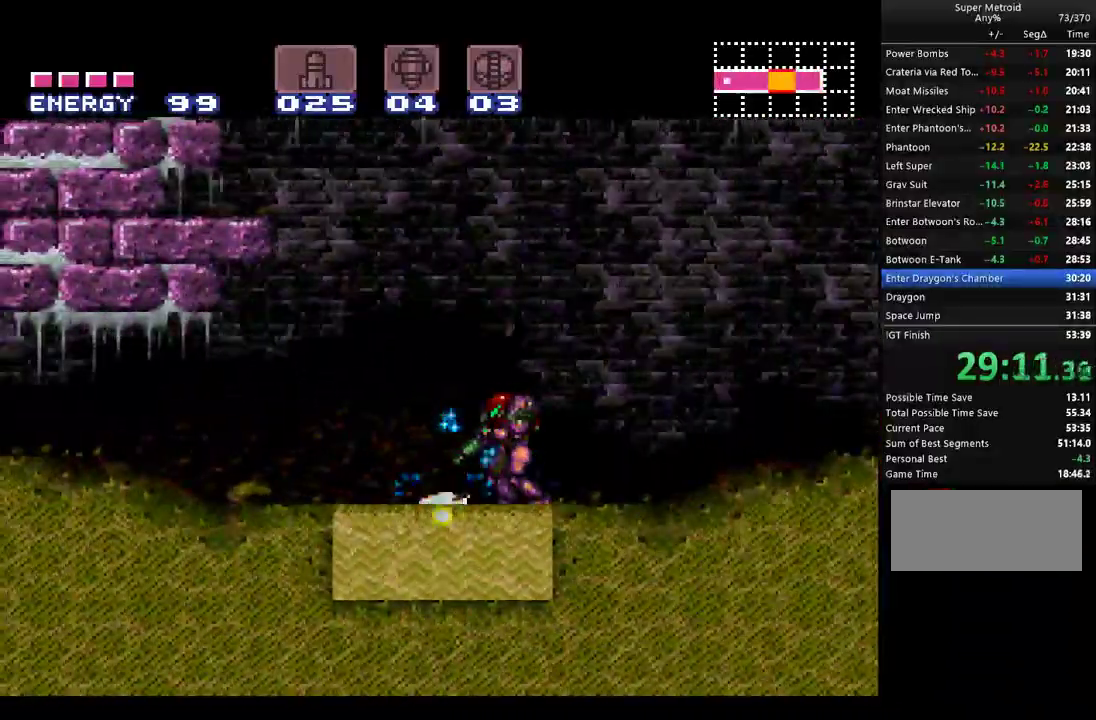
{"buttons": ["Y"], "events": [[33, "Y", "up"], [117, "Y", "down"], [217, "A", "up"], [217, "DPAD_LEFT", "down"], [217, "Y", "up"], [283, "Y", "down"], [350, "A", "down"], [350, "DPAD_LEFT", "up"], [367, "Y", "up"], [400, "A", "up"], [450, "Y", "down"]]}
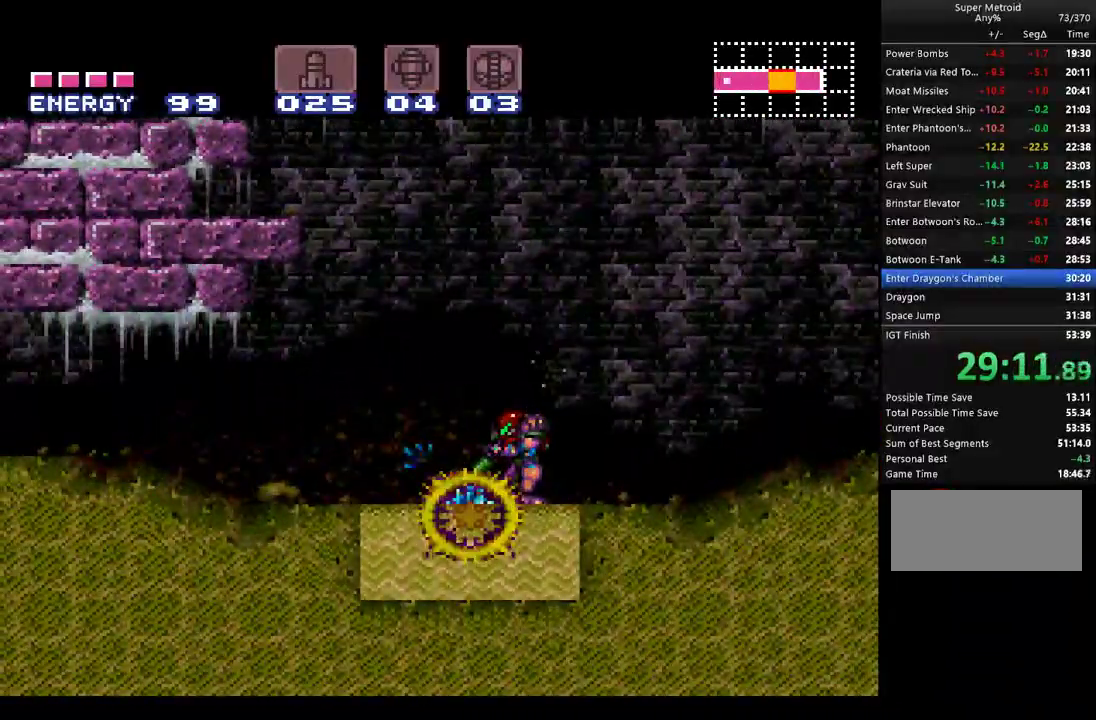
{"buttons": ["Y"], "events": [[33, "Y", "up"], [100, "Y", "down"], [200, "Y", "up"], [283, "Y", "down"], [367, "Y", "up"], [433, "Y", "down"]]}
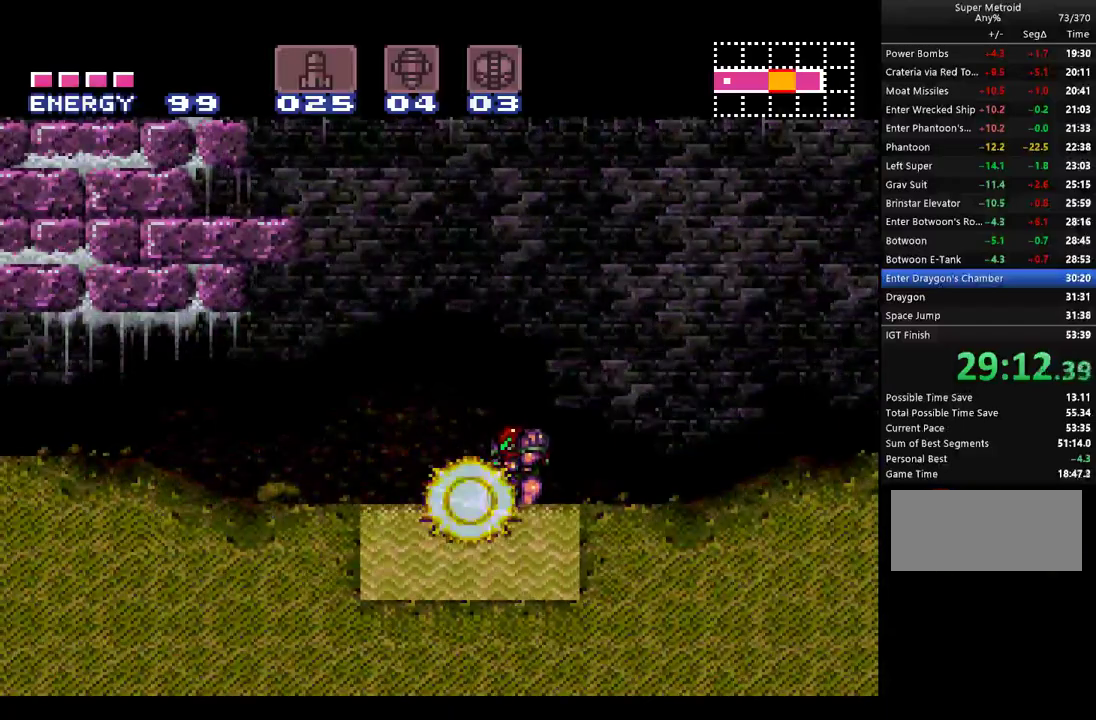
{"buttons": ["Y"], "events": [[33, "Y", "up"], [100, "Y", "down"], [183, "Y", "up"], [283, "Y", "down"], [350, "Y", "up"], [450, "Y", "down"]]}
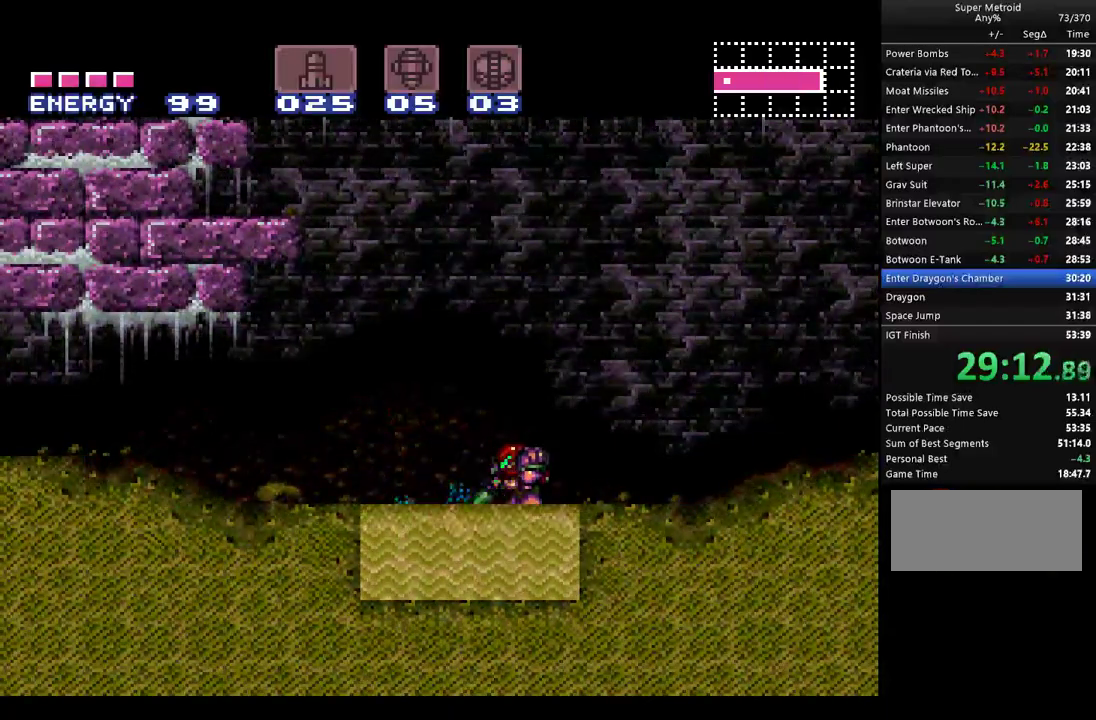
{"buttons": ["Y"], "events": [[33, "Y", "up"], [117, "Y", "down"], [183, "Y", "up"], [283, "Y", "down"], [350, "Y", "up"], [433, "Y", "down"]]}
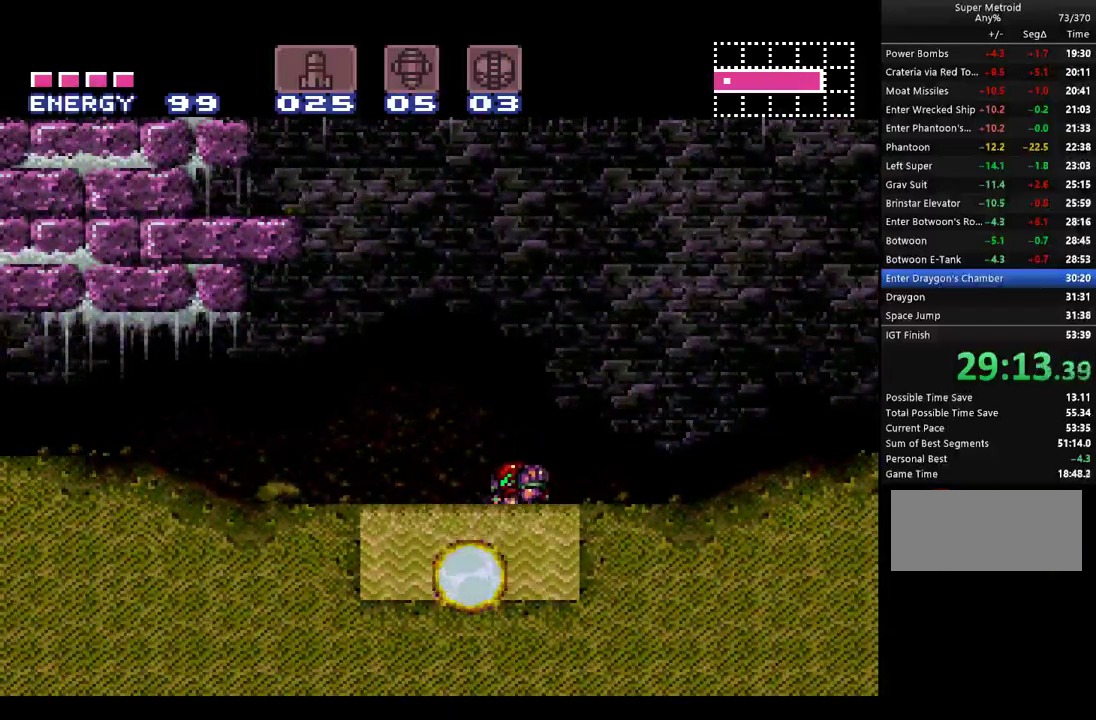
{"buttons": ["Y"], "events": [[33, "Y", "up"], [117, "Y", "down"], [183, "Y", "up"], [283, "Y", "down"], [367, "Y", "up"], [433, "Y", "down"]]}
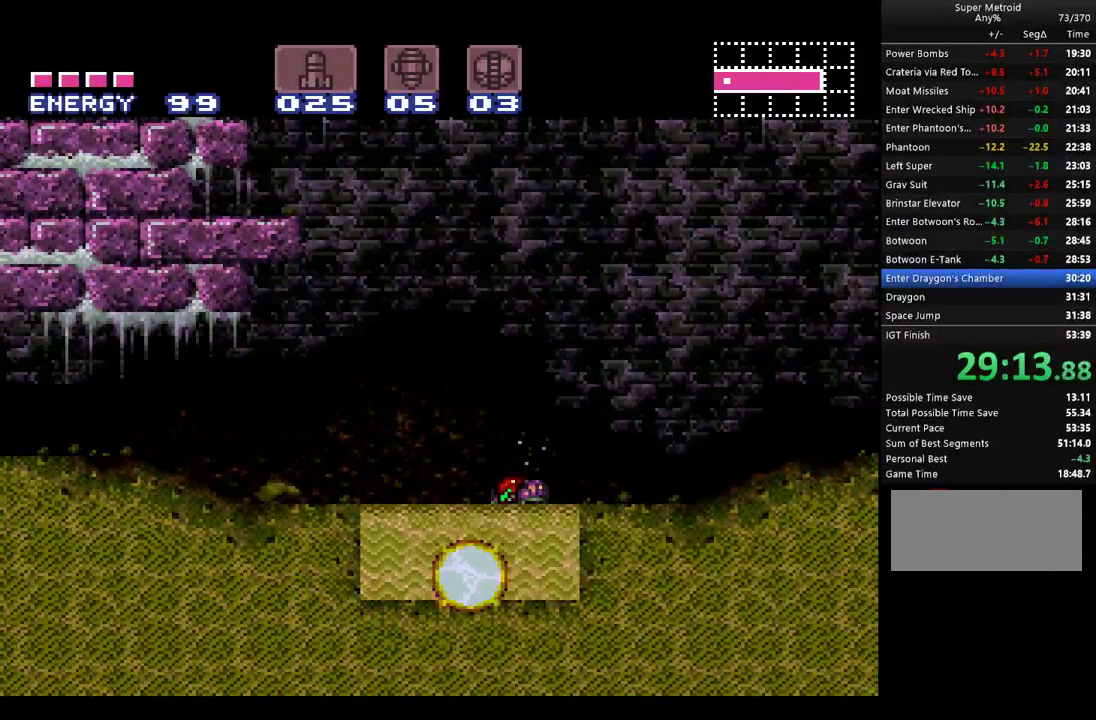
{"buttons": ["Y"], "events": [[33, "Y", "up"], [117, "Y", "down"], [217, "Y", "up"], [317, "Y", "down"], [400, "Y", "up"], [467, "Y", "down"]]}
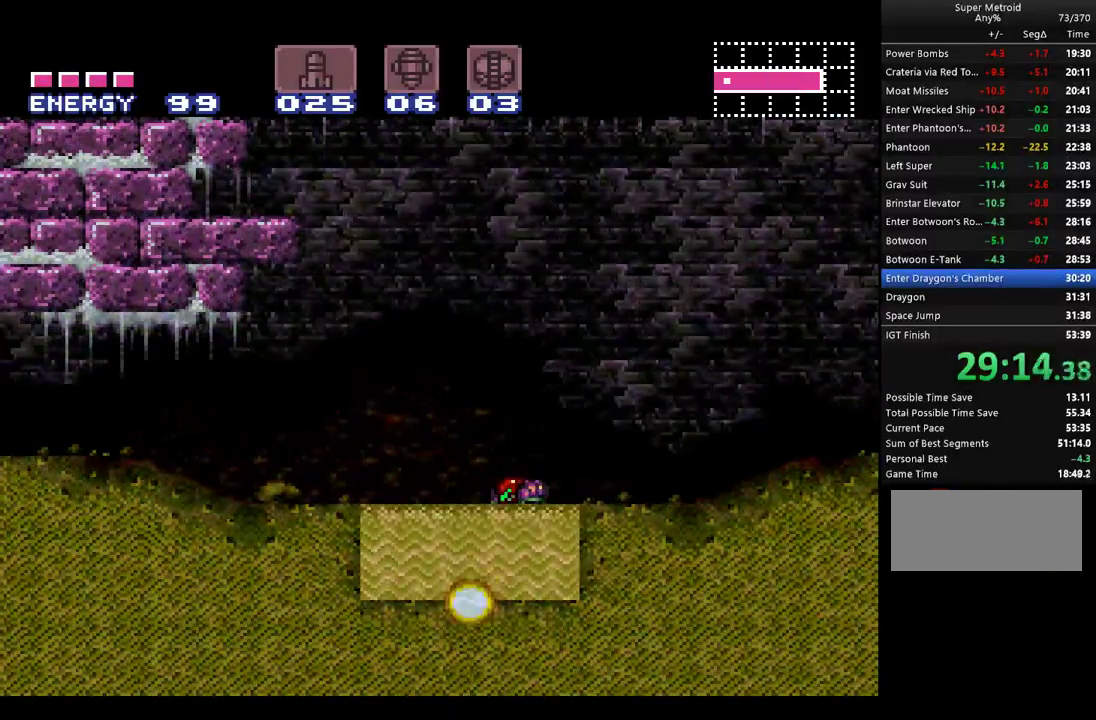
{"buttons": ["Y"], "events": [[67, "Y", "up"], [167, "Y", "down"], [250, "Y", "up"], [317, "Y", "down"], [400, "Y", "up"], [500, "Y", "down"]]}
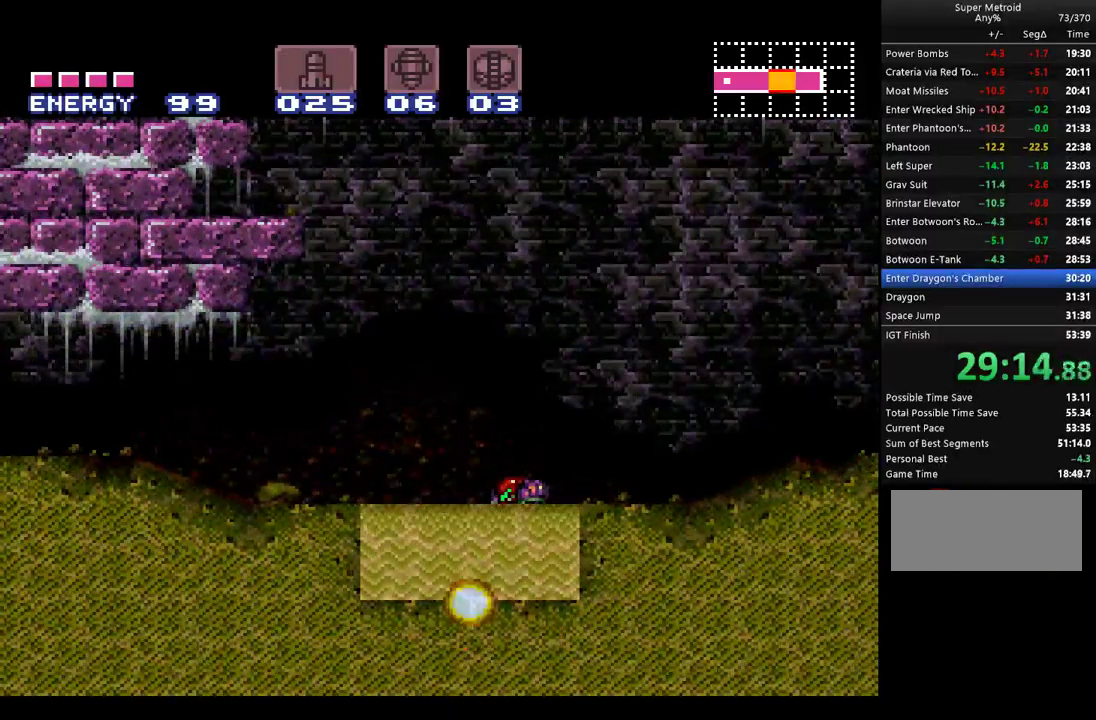
{"buttons": ["Y"], "events": [[100, "Y", "up"], [183, "Y", "down"], [250, "Y", "up"], [317, "Y", "down"], [400, "Y", "up"], [500, "Y", "down"]]}
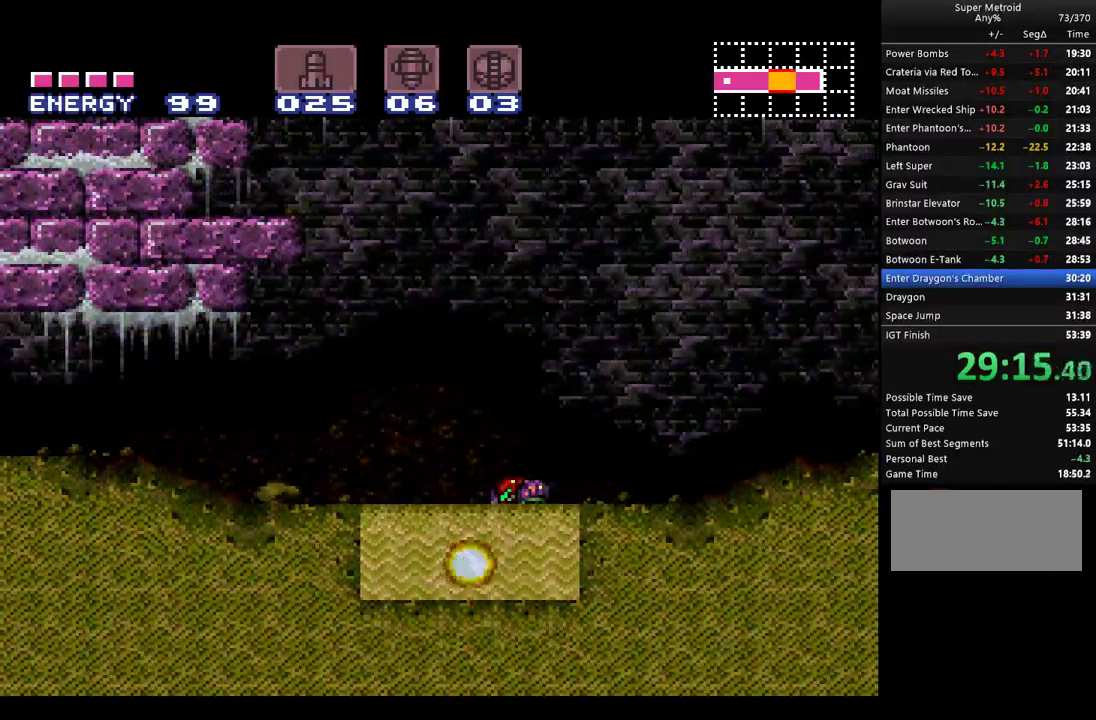
{"buttons": ["Y"], "events": [[100, "Y", "up"], [183, "Y", "down"], [283, "Y", "up"], [350, "Y", "down"], [433, "Y", "up"], [500, "Y", "down"]]}
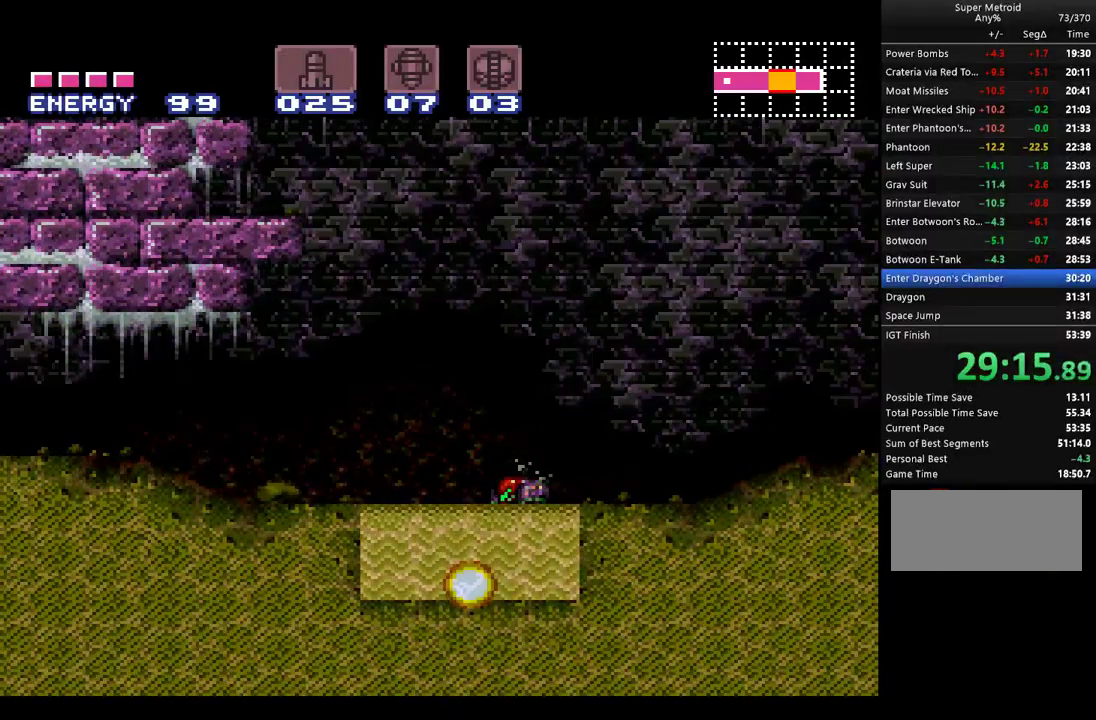
{"buttons": [], "events": [[100, "Y", "up"], [183, "Y", "down"], [283, "Y", "up"], [350, "Y", "down"], [433, "Y", "up"]]}
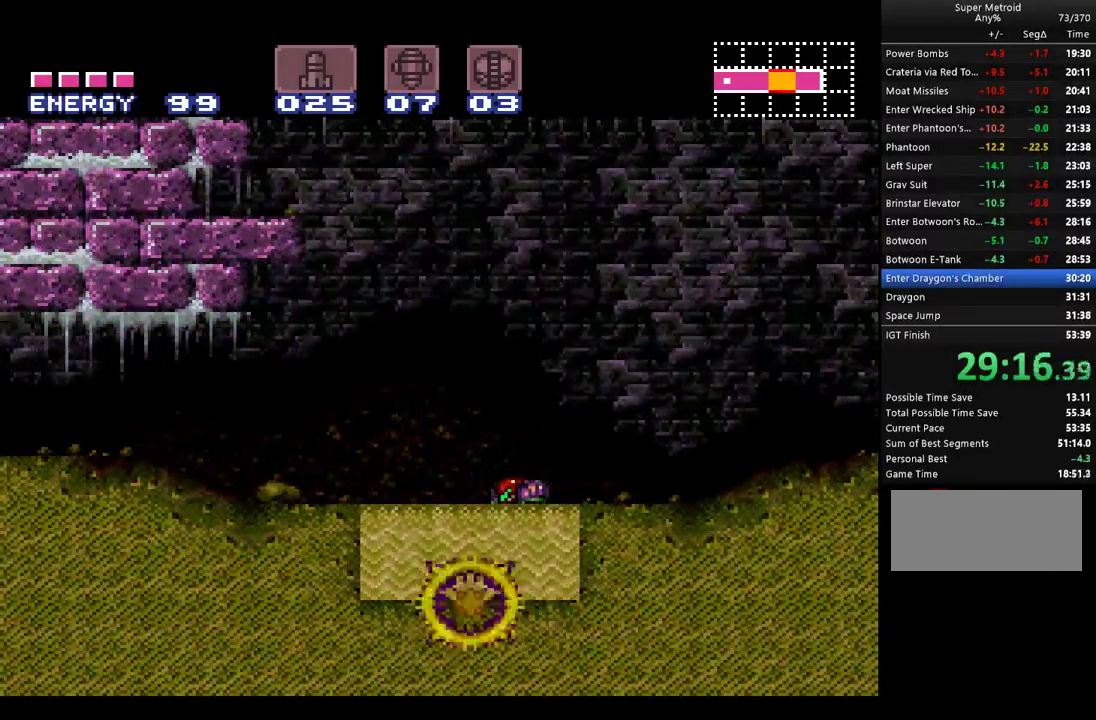
{"buttons": ["Y"], "events": [[33, "Y", "down"], [117, "Y", "up"], [183, "Y", "down"], [283, "Y", "up"], [350, "Y", "down"], [433, "Y", "up"], [500, "Y", "down"]]}
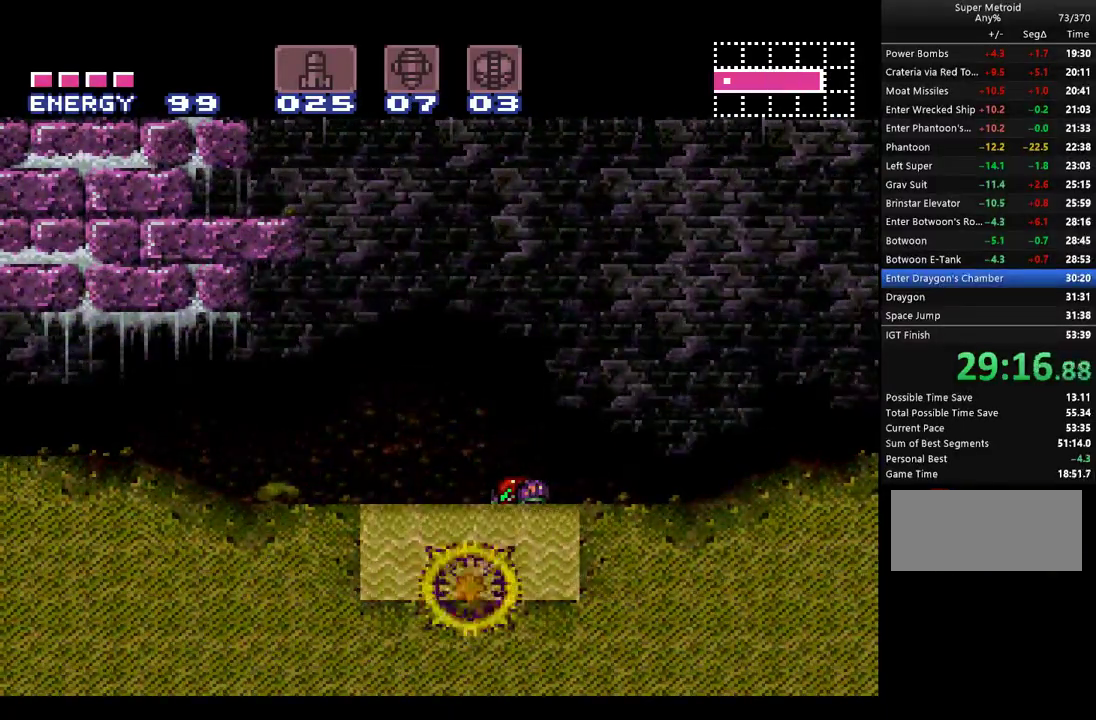
{"buttons": ["Y"], "events": [[100, "Y", "up"], [183, "Y", "down"], [283, "Y", "up"], [350, "Y", "down"], [433, "Y", "up"], [500, "Y", "down"]]}
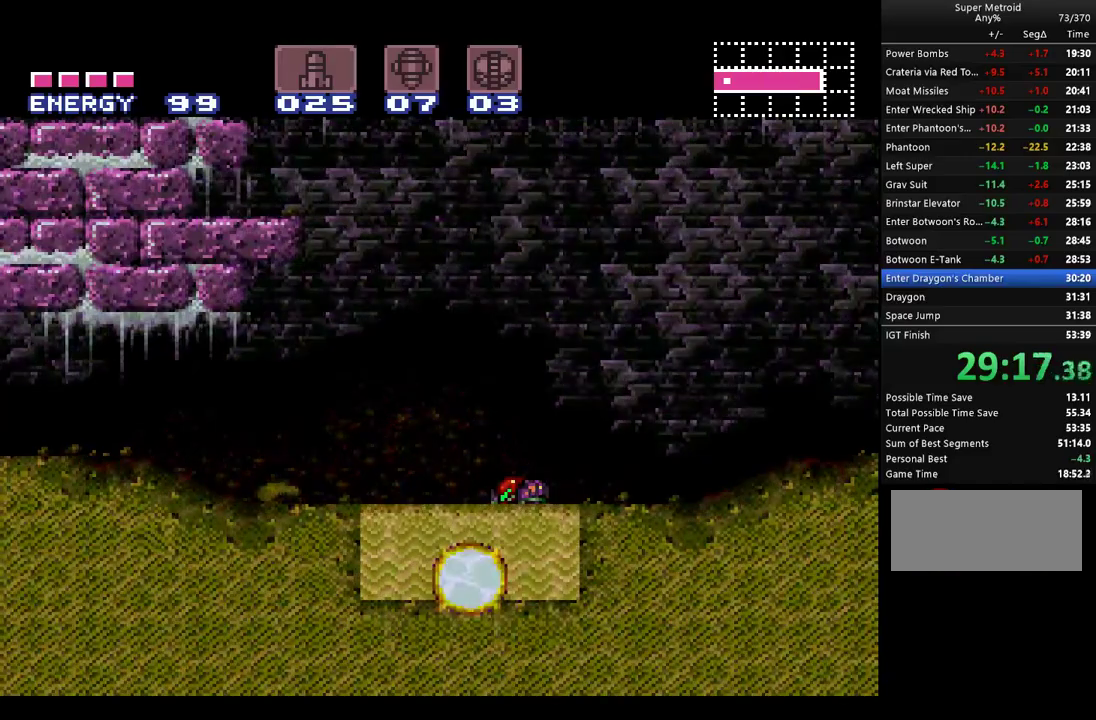
{"buttons": ["Y"], "events": [[100, "Y", "up"], [167, "Y", "down"], [400, "Y", "up"], [500, "Y", "down"]]}
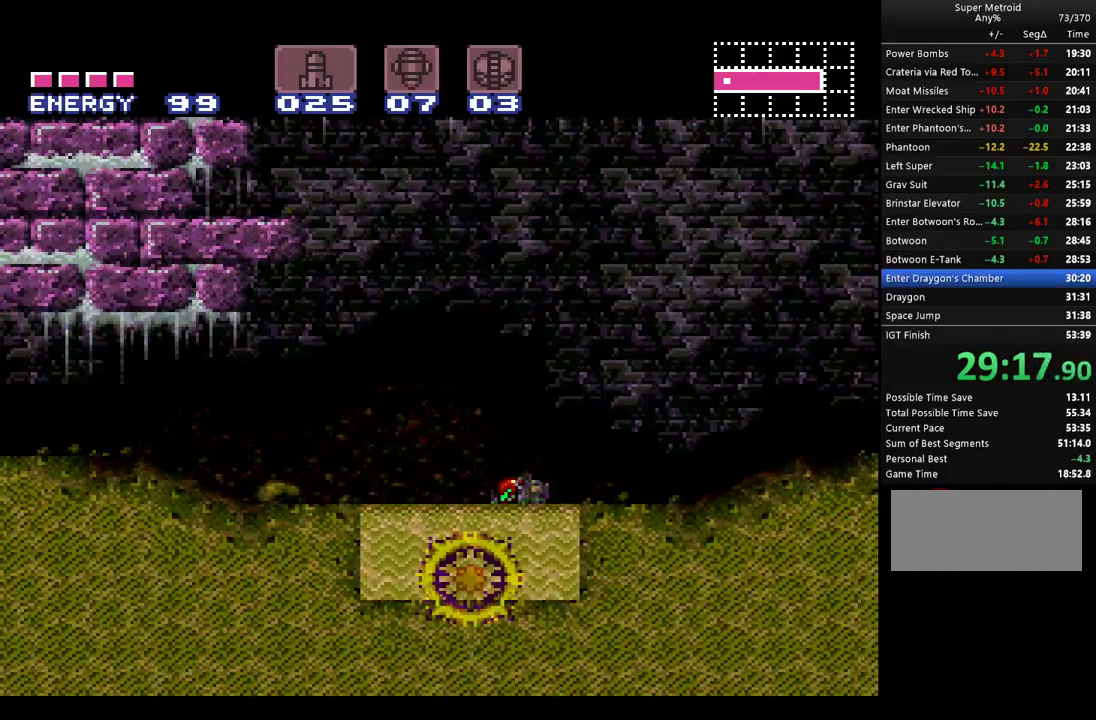
{"buttons": ["Y"], "events": [[67, "Y", "up"], [150, "Y", "down"], [250, "Y", "up"], [317, "Y", "down"], [417, "Y", "up"], [467, "Y", "down"]]}
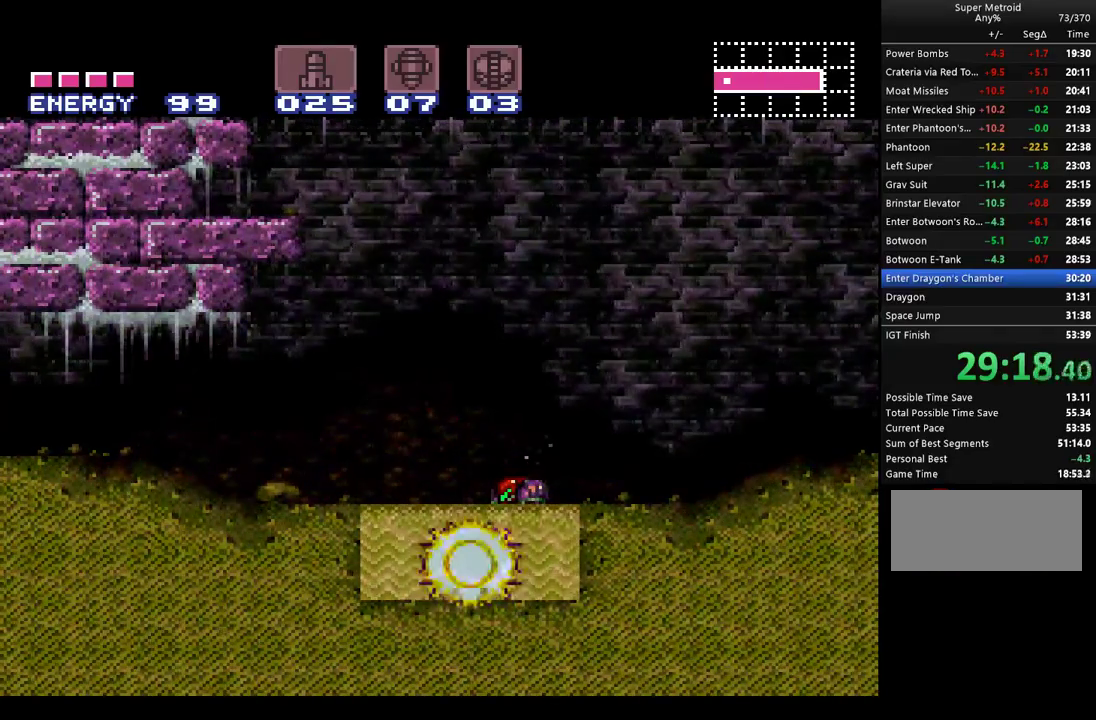
{"buttons": ["Y"], "events": [[67, "Y", "up"], [150, "Y", "down"], [250, "Y", "up"], [317, "Y", "down"], [400, "Y", "up"], [467, "Y", "down"]]}
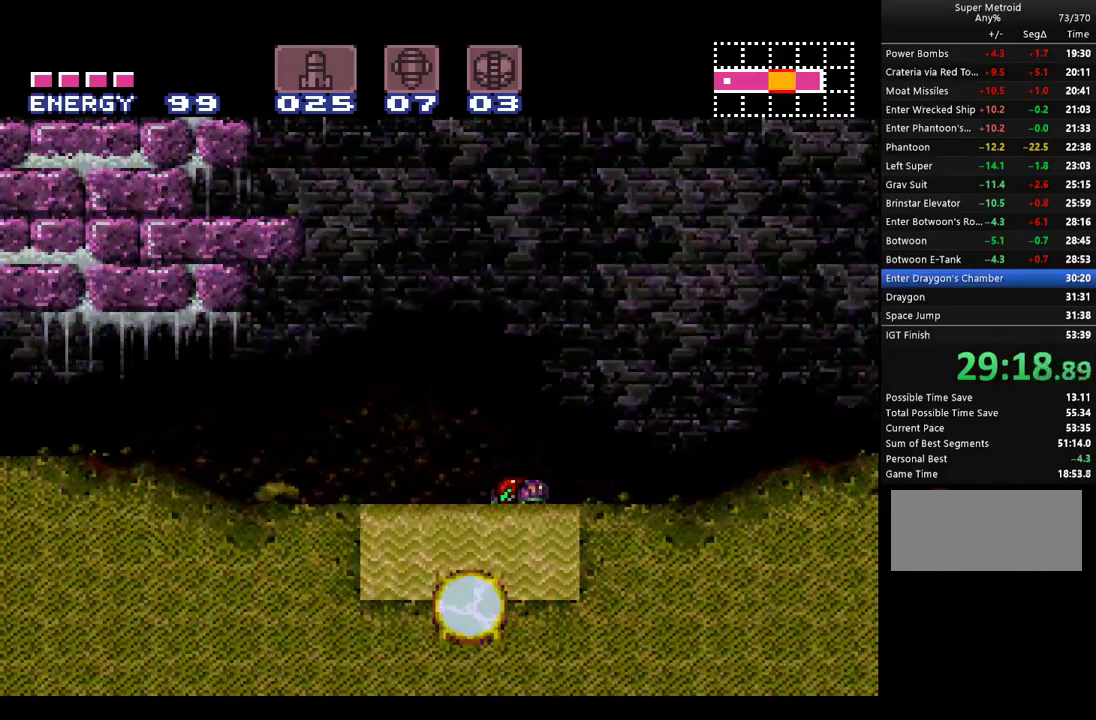
{"buttons": ["Y"], "events": [[67, "Y", "up"], [150, "Y", "down"], [250, "Y", "up"], [317, "Y", "down"], [400, "Y", "up"], [467, "Y", "down"]]}